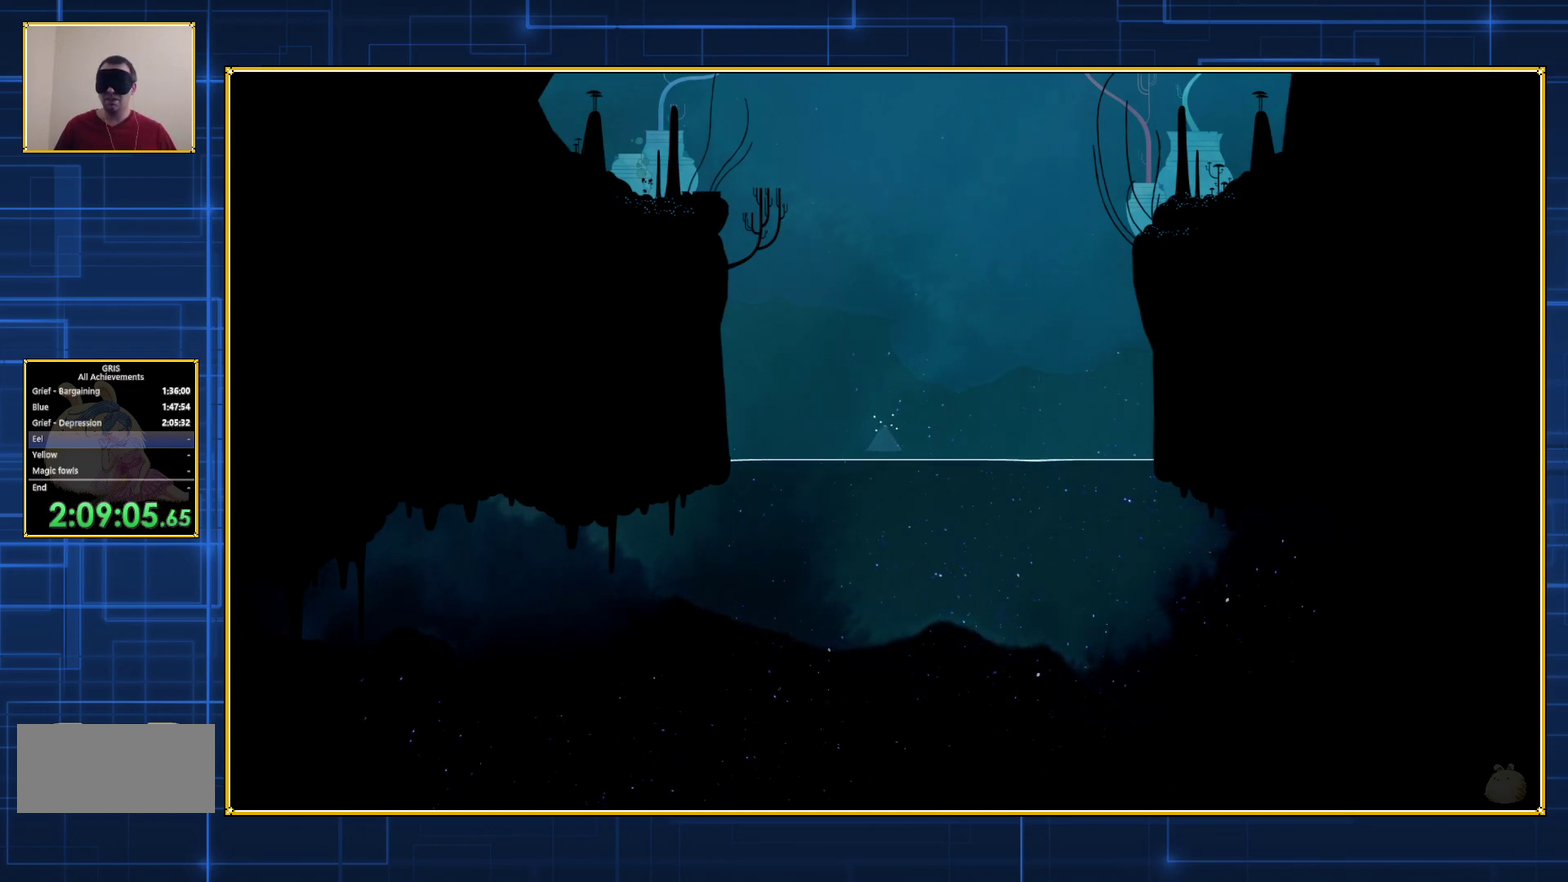
Gameplay with a controller (Nintendo layout); each line is a JSON object with the inputs held at the frame after it. "events" lists button and stick changes between this image and that frame as [ms after this image, input, new state], when the widget could be followed in between. Not read: L3 R3.
{"buttons": ["DPAD_UP", "DPAD_RIGHT"], "events": [[267, "DPAD_UP", "down"], [350, "B", "down"], [350, "DPAD_RIGHT", "down"], [467, "B", "up"]]}
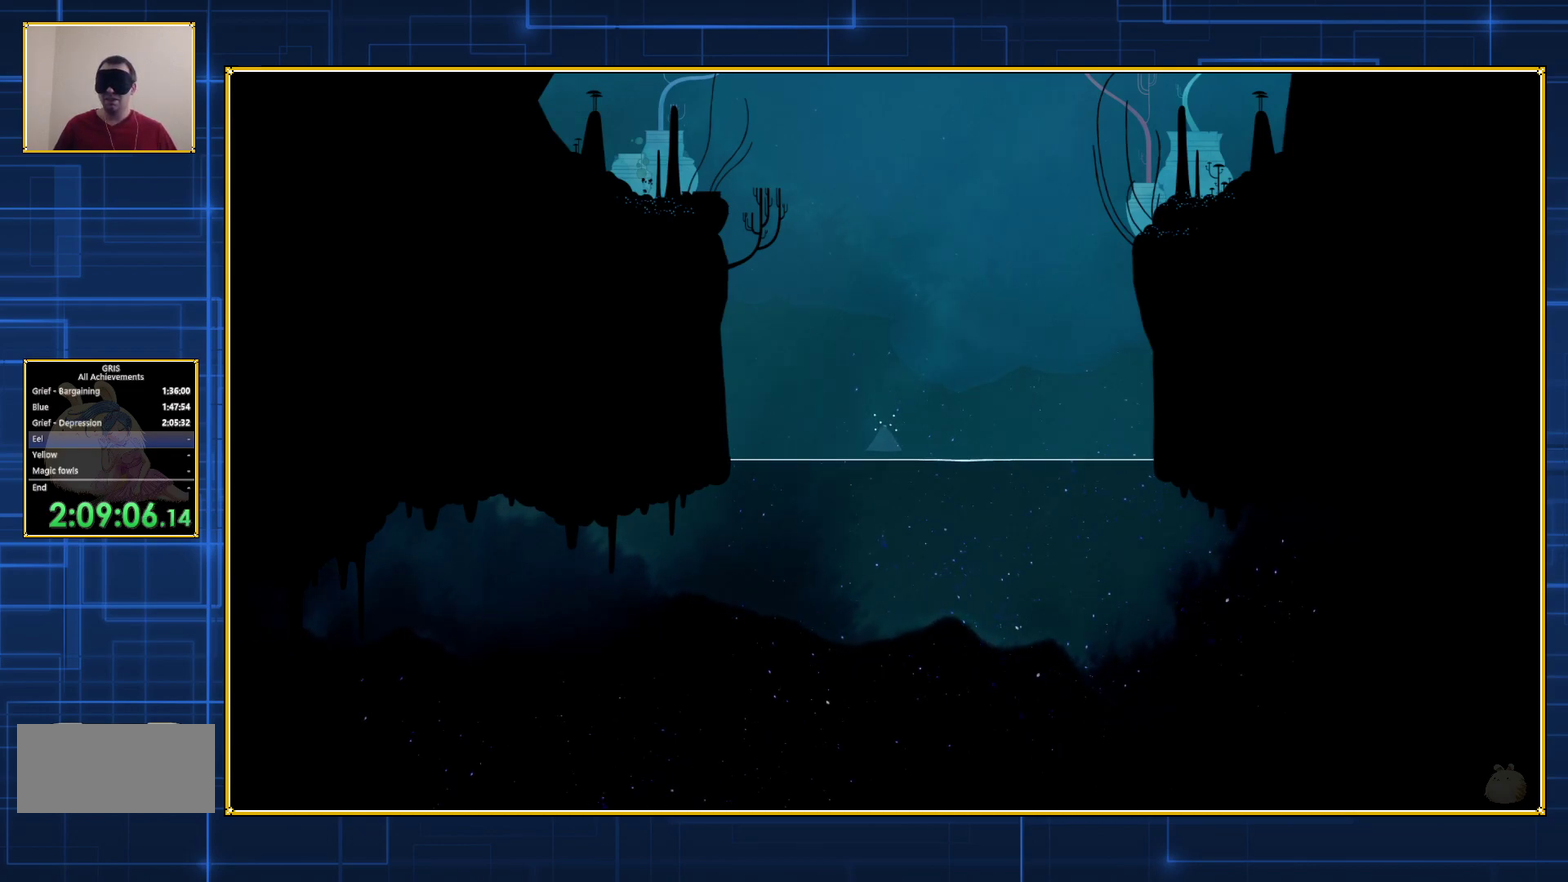
{"buttons": ["B", "DPAD_UP", "DPAD_LEFT"]}
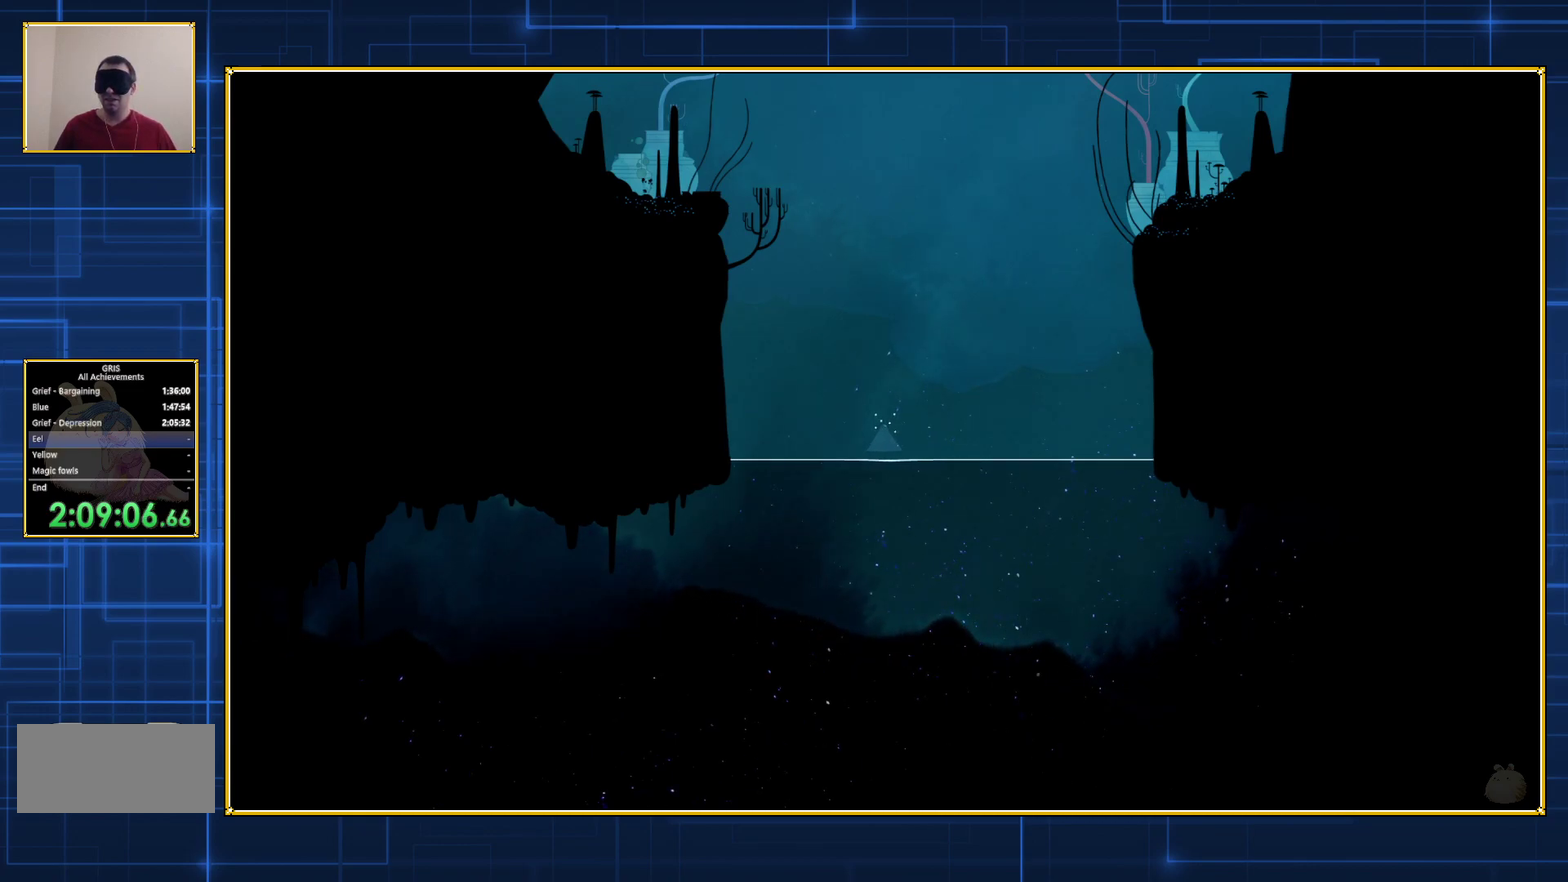
{"buttons": ["B", "DPAD_UP", "DPAD_LEFT"], "events": [[33, "DPAD_UP", "up"], [67, "DPAD_LEFT", "up"], [83, "B", "up"], [83, "DPAD_RIGHT", "down"], [117, "DPAD_UP", "down"], [150, "B", "down"], [150, "DPAD_RIGHT", "up"], [250, "B", "up"], [267, "DPAD_RIGHT", "down"], [267, "DPAD_UP", "up"], [300, "B", "down"], [400, "DPAD_RIGHT", "up"], [400, "DPAD_UP", "down"], [467, "DPAD_LEFT", "down"]]}
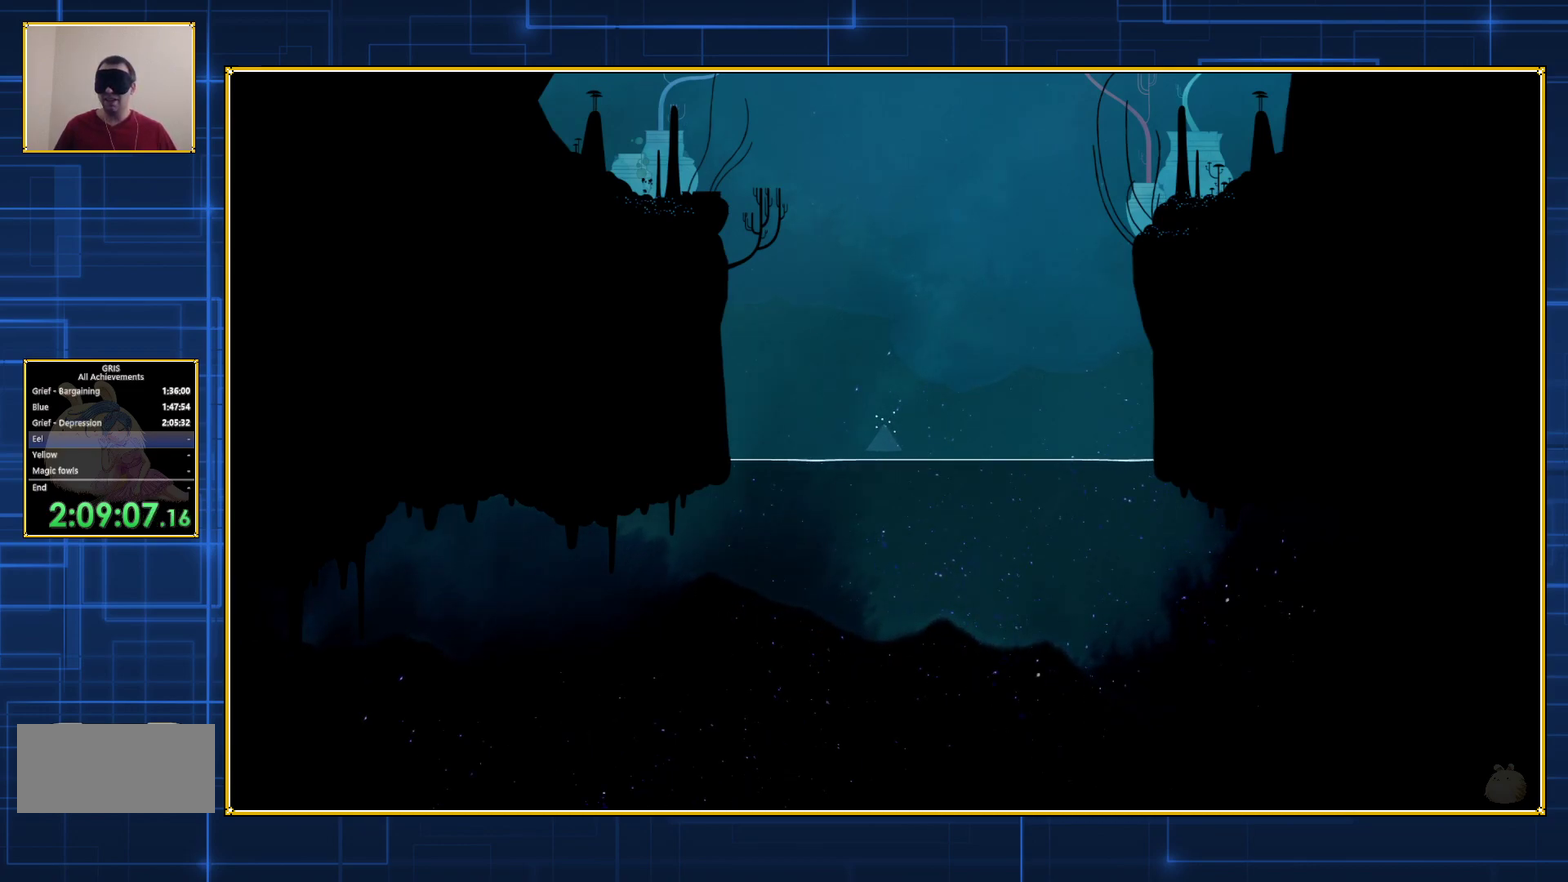
{"buttons": [], "events": [[33, "DPAD_UP", "up"], [50, "DPAD_LEFT", "up"], [100, "B", "up"], [183, "B", "down"], [183, "DPAD_RIGHT", "down"], [317, "B", "up"], [350, "B", "down"], [350, "DPAD_RIGHT", "up"], [500, "B", "up"]]}
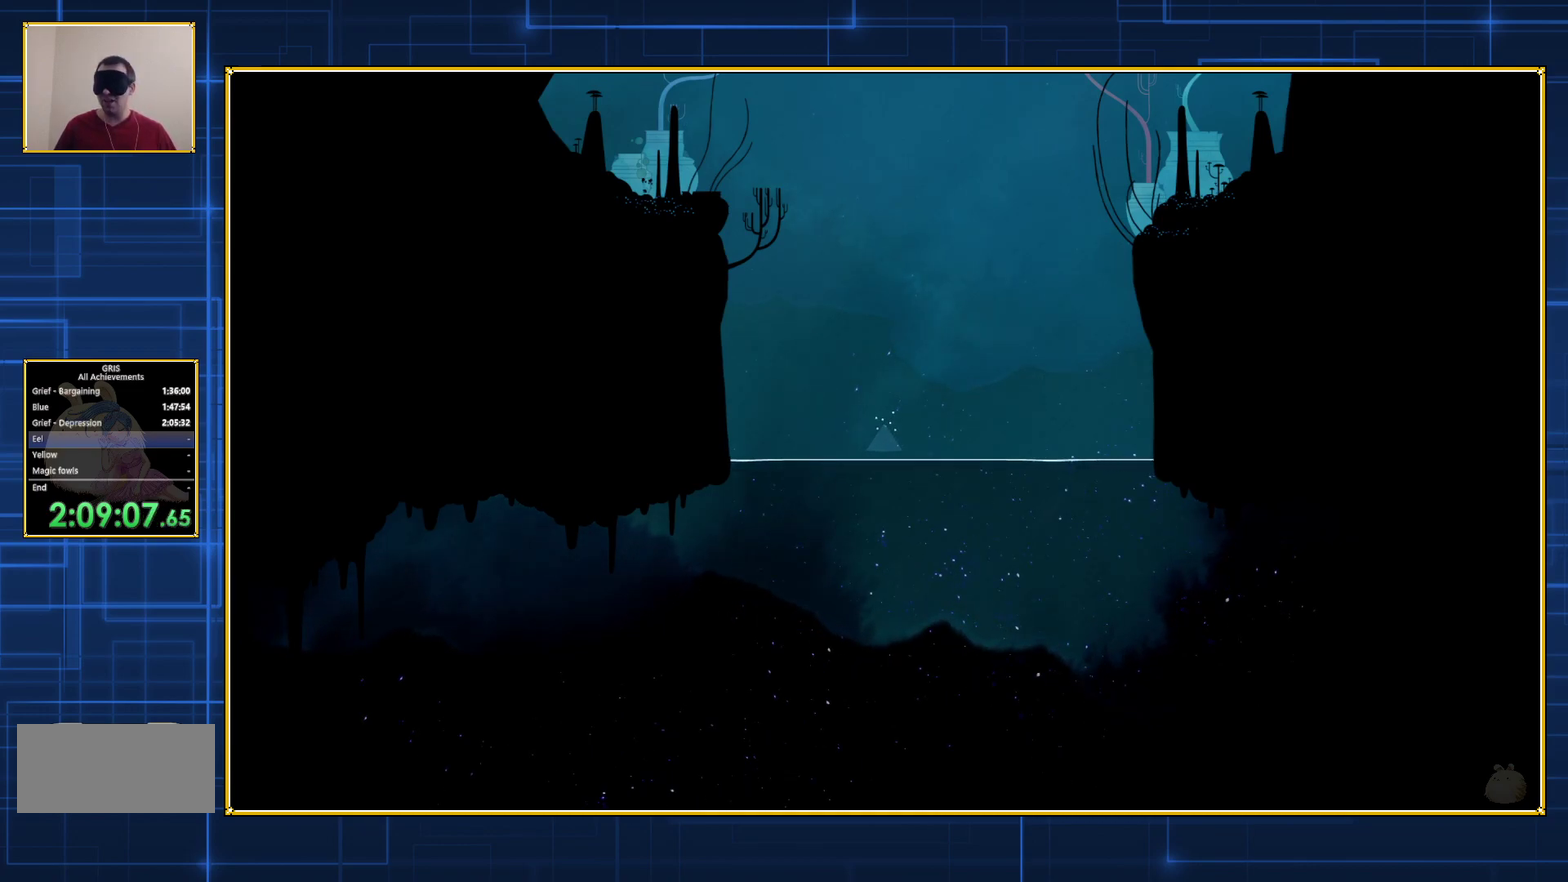
{"buttons": ["B"], "events": [[33, "B", "down"], [183, "B", "up"], [233, "B", "down"], [400, "B", "up"], [467, "B", "down"]]}
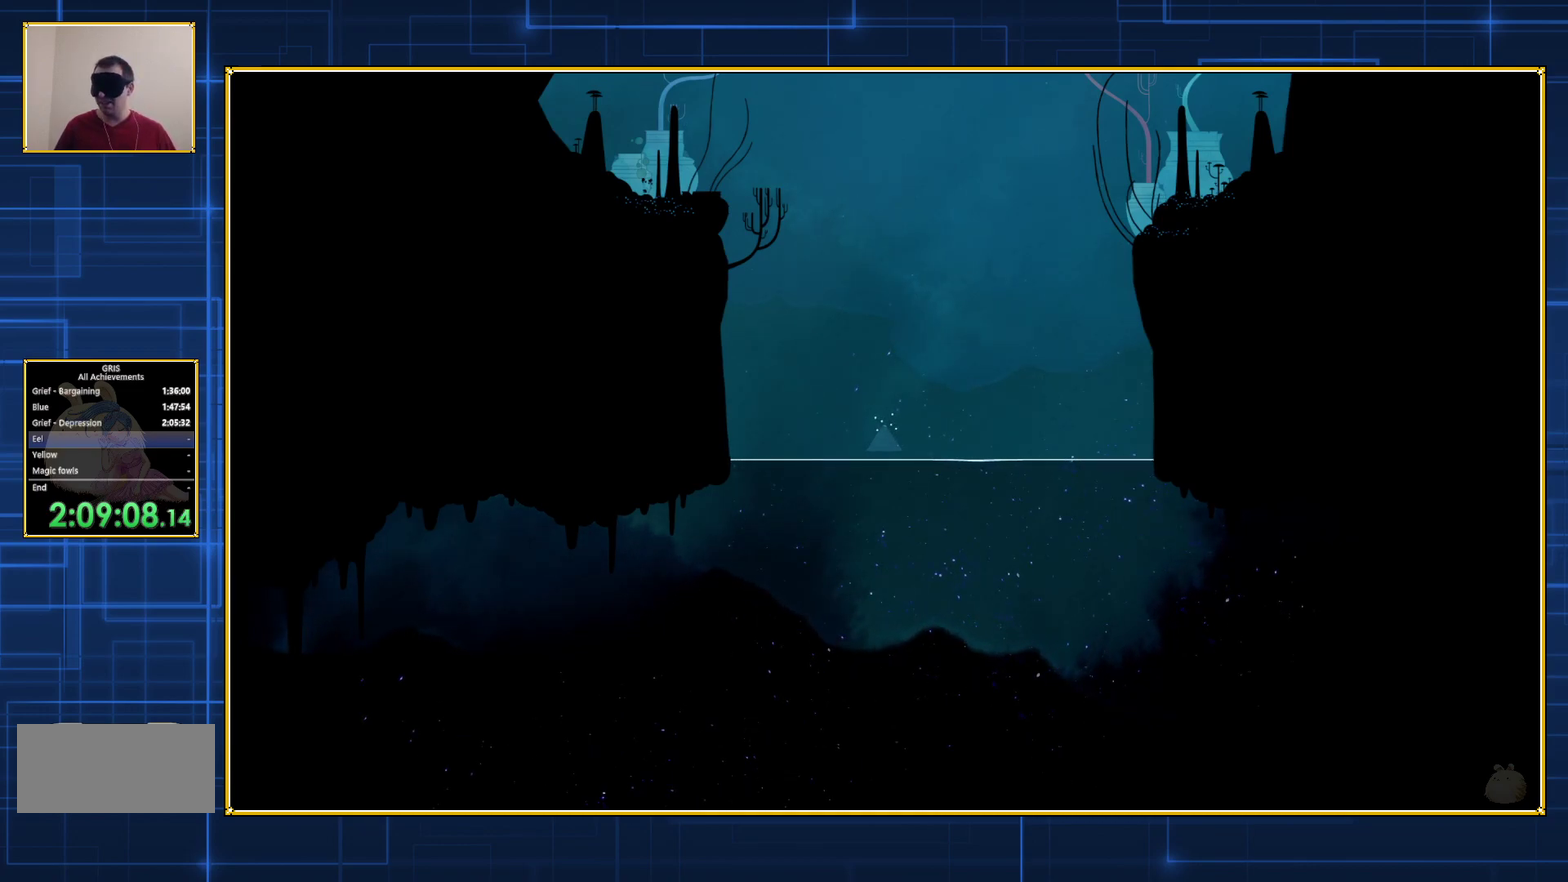
{"buttons": ["B"], "events": [[100, "B", "up"], [183, "B", "down"], [217, "DPAD_RIGHT", "down"], [317, "DPAD_RIGHT", "up"], [350, "B", "up"], [400, "B", "down"]]}
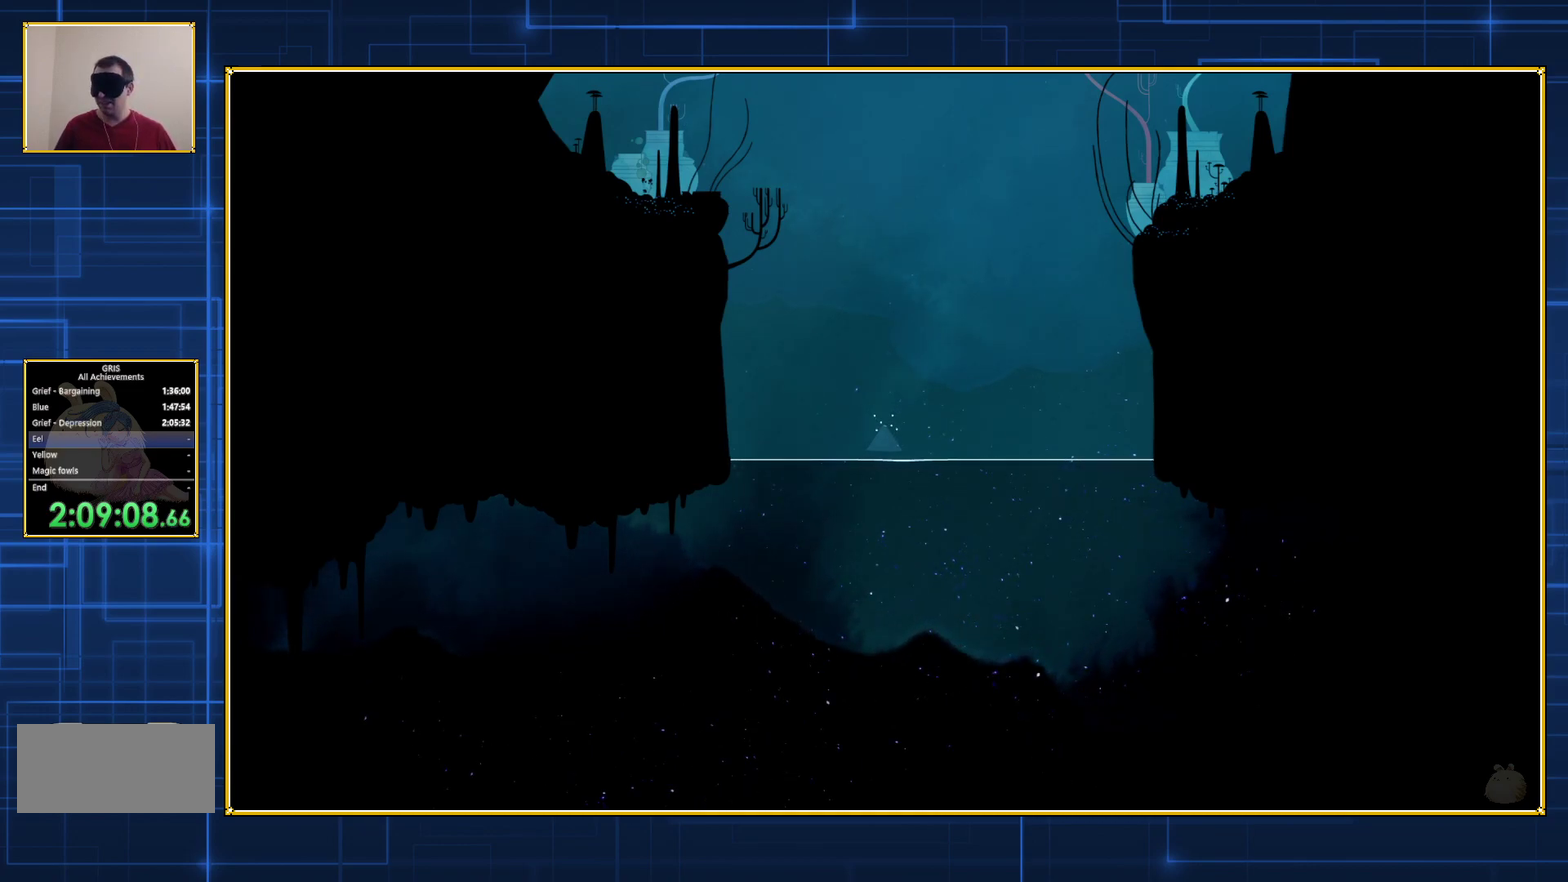
{"buttons": [], "events": [[17, "B", "up"], [117, "B", "down"], [317, "DPAD_RIGHT", "down"], [433, "DPAD_RIGHT", "up"], [483, "B", "up"]]}
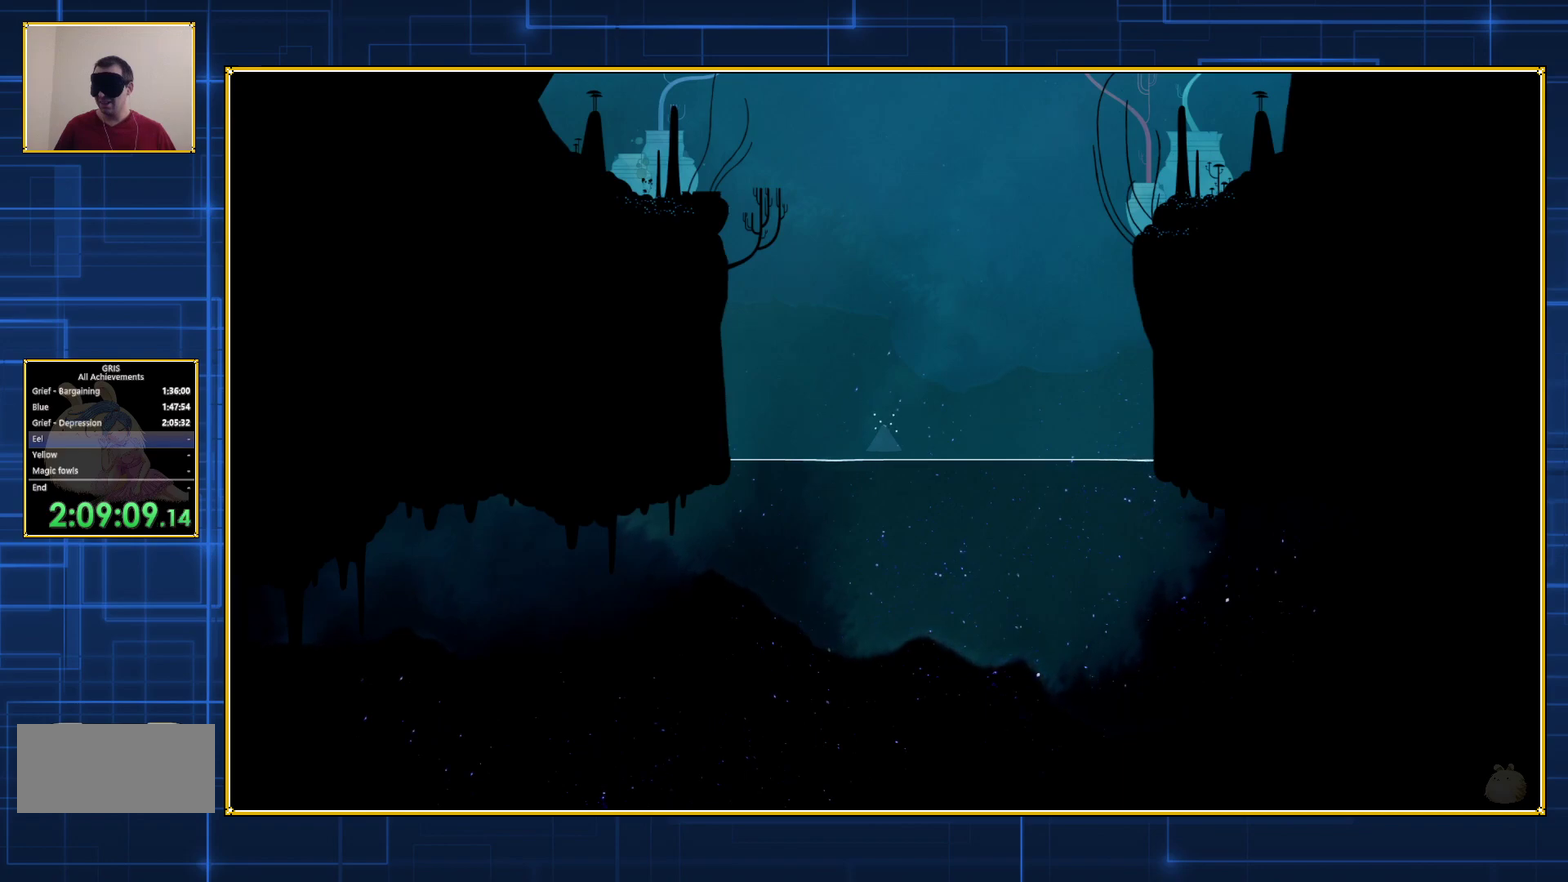
{"buttons": ["B", "DPAD_DOWN", "DPAD_RIGHT"], "events": [[100, "B", "down"], [217, "DPAD_RIGHT", "down"], [250, "B", "up"], [250, "DPAD_DOWN", "down"], [317, "B", "down"], [433, "B", "up"], [500, "B", "down"]]}
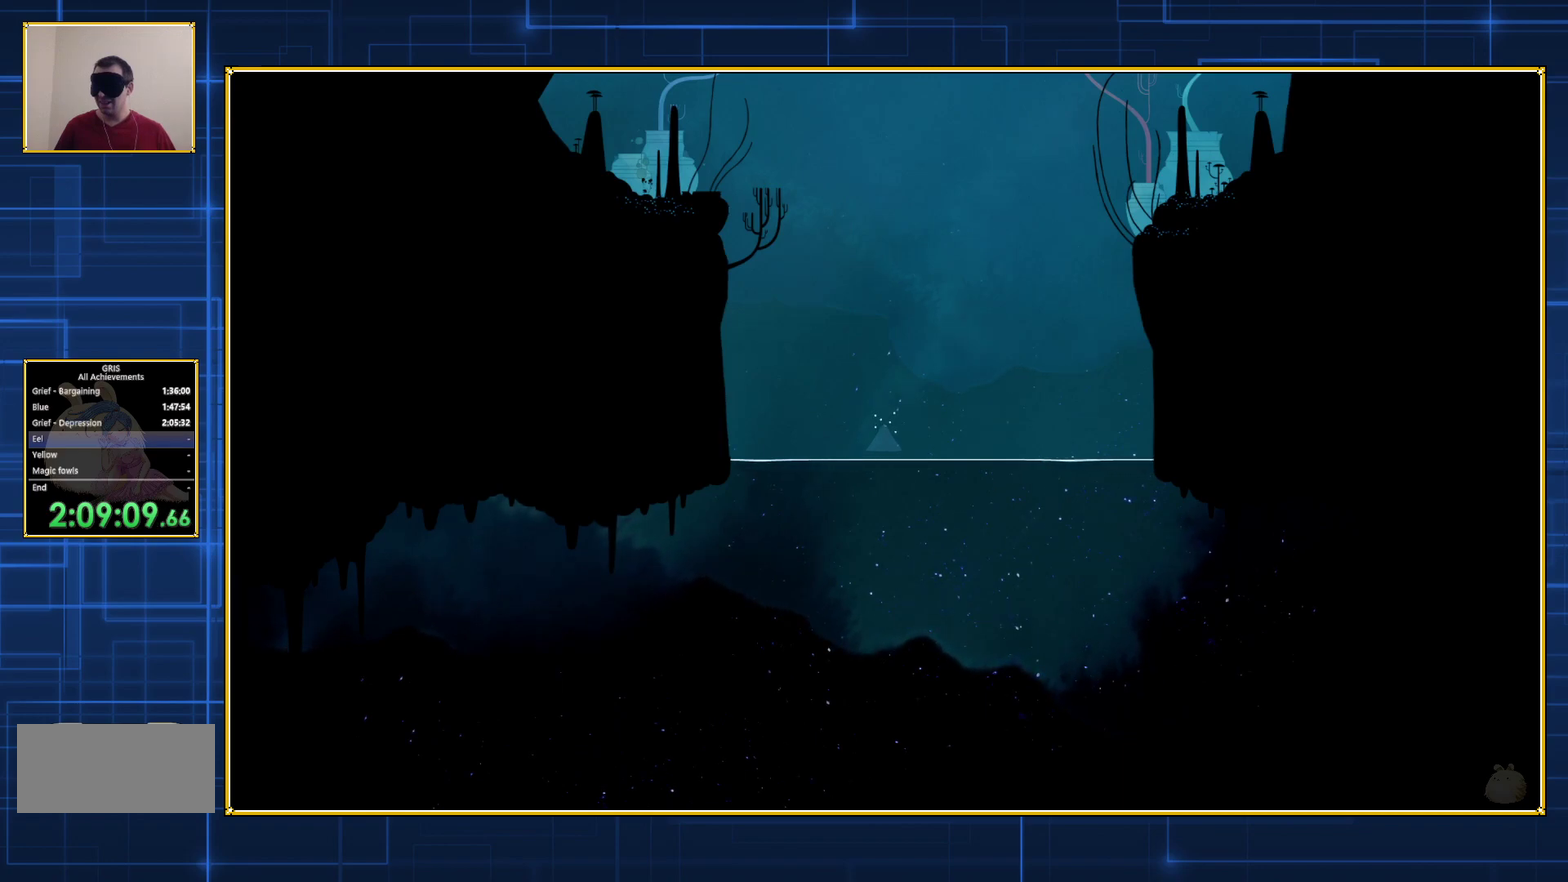
{"buttons": ["B", "DPAD_LEFT"], "events": [[50, "DPAD_DOWN", "up"], [117, "B", "up"], [150, "DPAD_DOWN", "down"], [217, "B", "down"], [250, "DPAD_RIGHT", "up"], [283, "DPAD_LEFT", "down"], [300, "DPAD_DOWN", "up"], [333, "B", "up"], [400, "B", "down"]]}
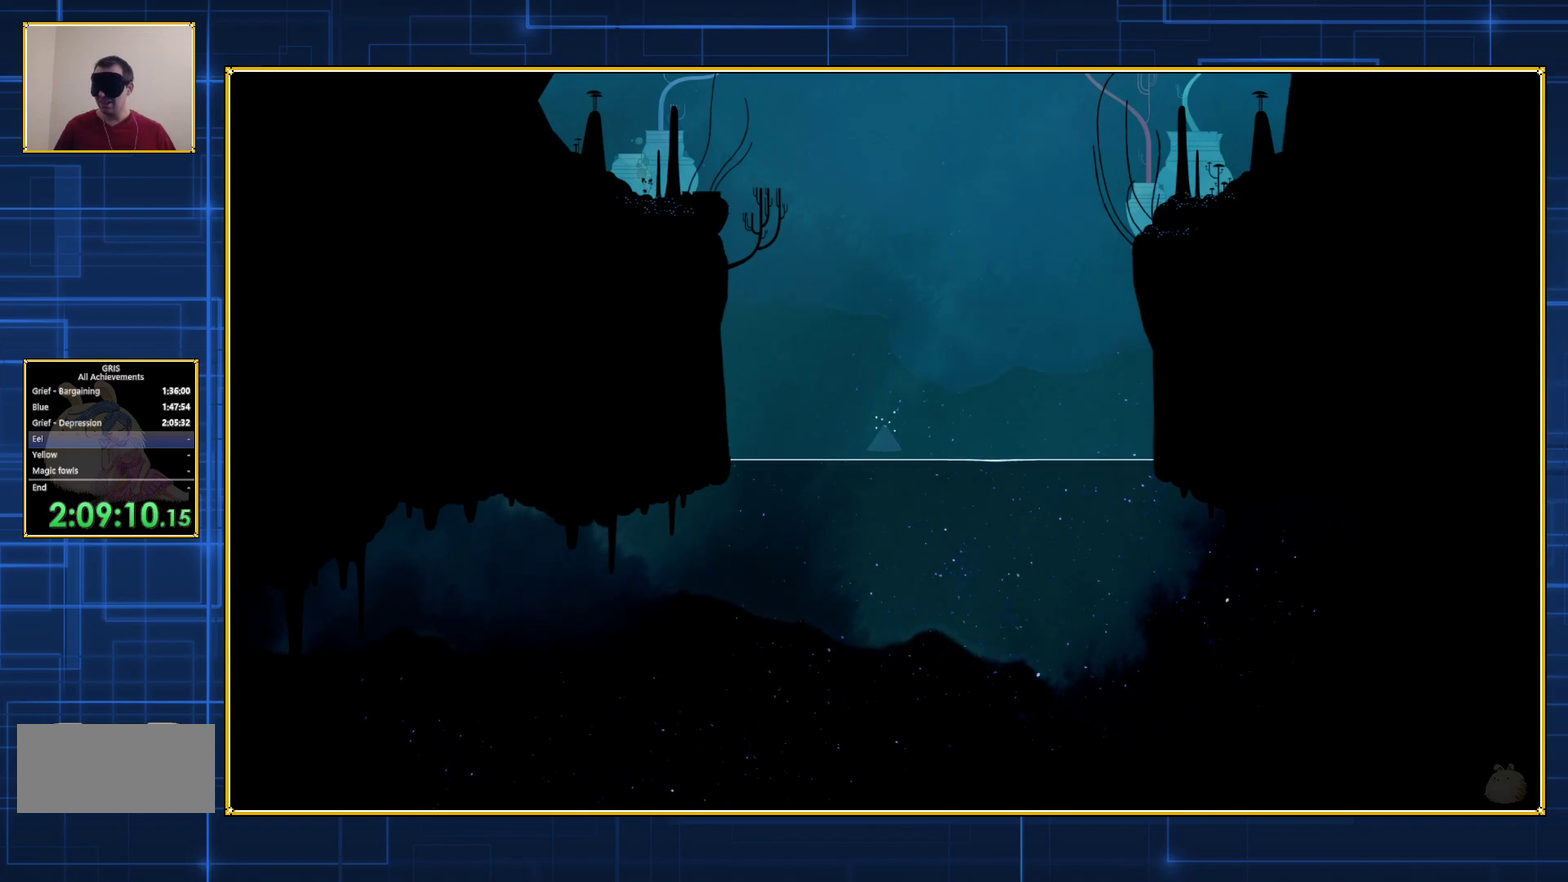
{"buttons": ["B", "DPAD_DOWN", "DPAD_RIGHT"], "events": [[17, "B", "up"], [50, "DPAD_DOWN", "down"], [83, "B", "down"], [183, "B", "up"], [183, "DPAD_LEFT", "up"], [217, "DPAD_RIGHT", "down"], [250, "B", "down"], [367, "B", "up"], [433, "B", "down"]]}
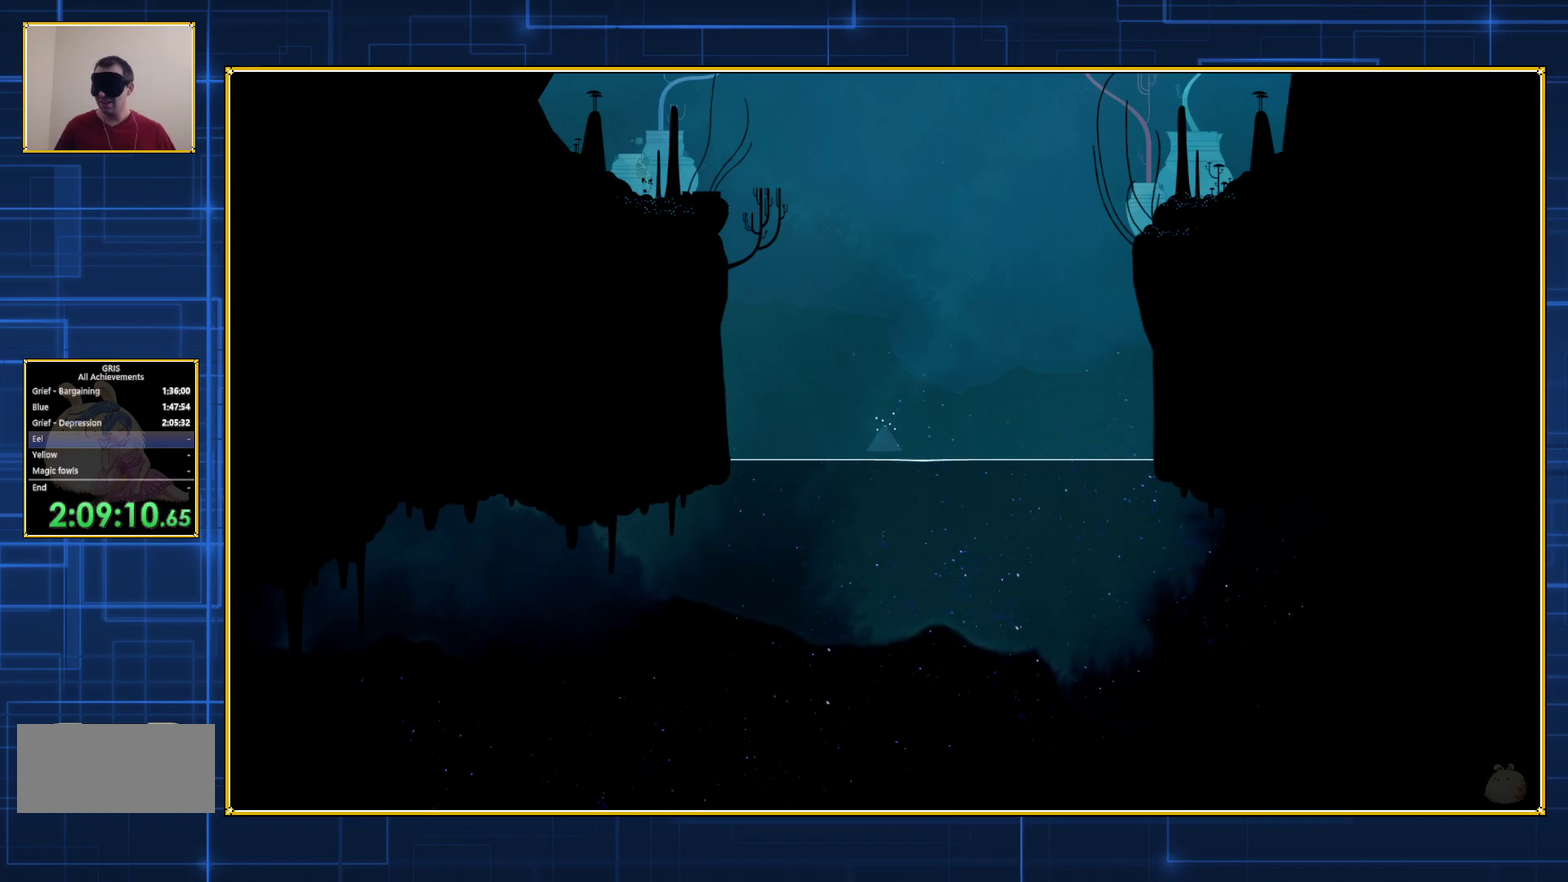
{"buttons": ["B", "DPAD_DOWN"], "events": [[50, "B", "up"], [100, "B", "down"], [117, "DPAD_RIGHT", "up"], [150, "DPAD_LEFT", "down"], [217, "B", "up"], [250, "DPAD_LEFT", "up"], [267, "B", "down"]]}
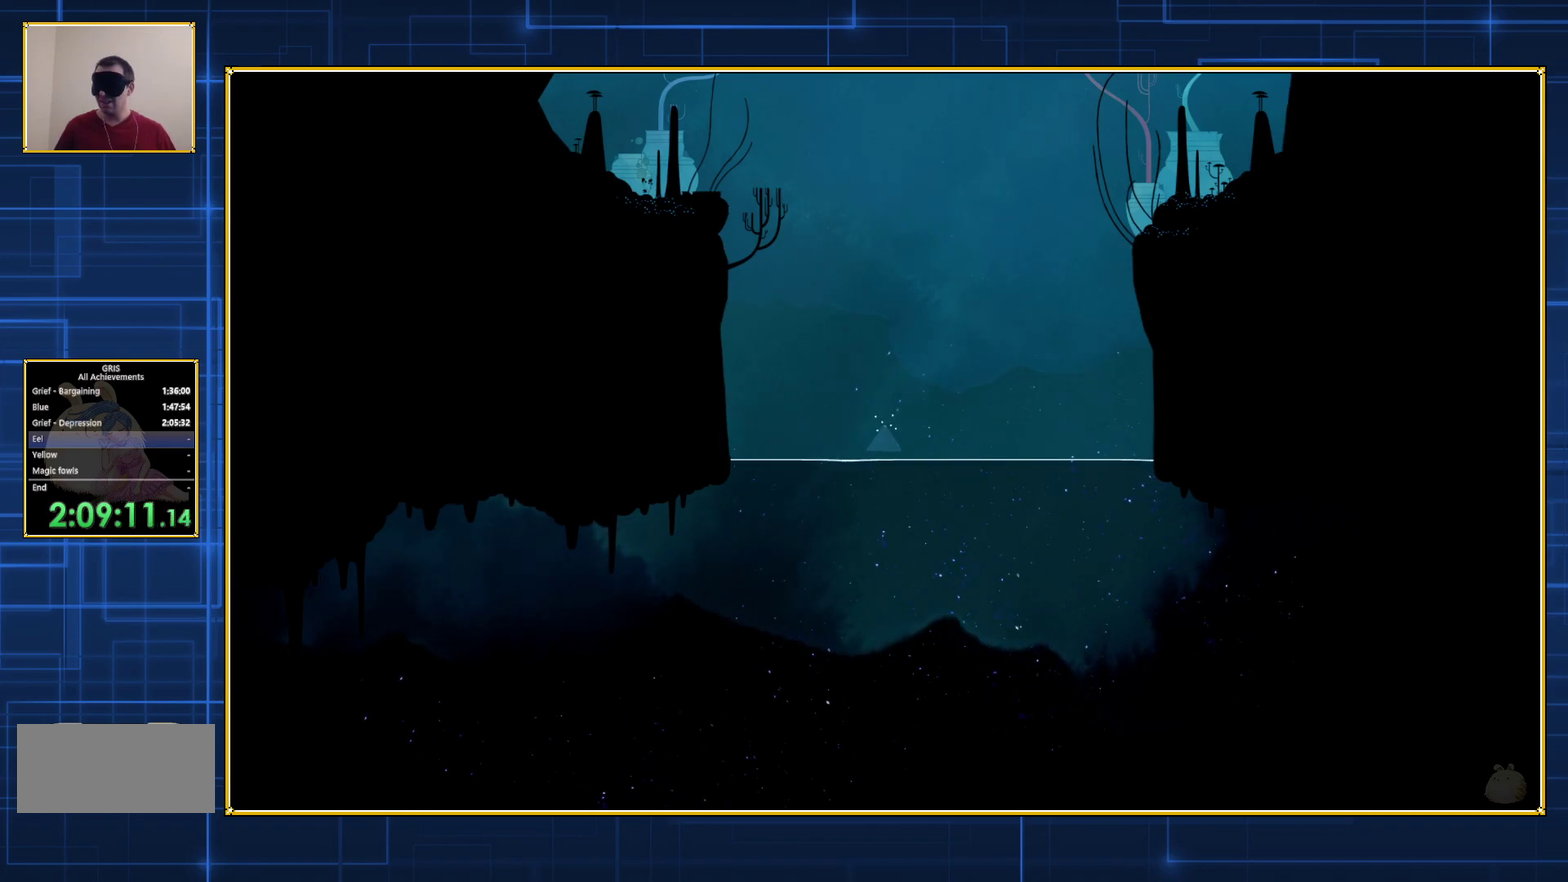
{"buttons": ["B", "Y"], "events": [[83, "B", "up"], [117, "DPAD_DOWN", "up"], [117, "Y", "down"], [217, "Y", "up"], [283, "Y", "down"], [367, "Y", "up"], [433, "Y", "down"], [467, "B", "down"]]}
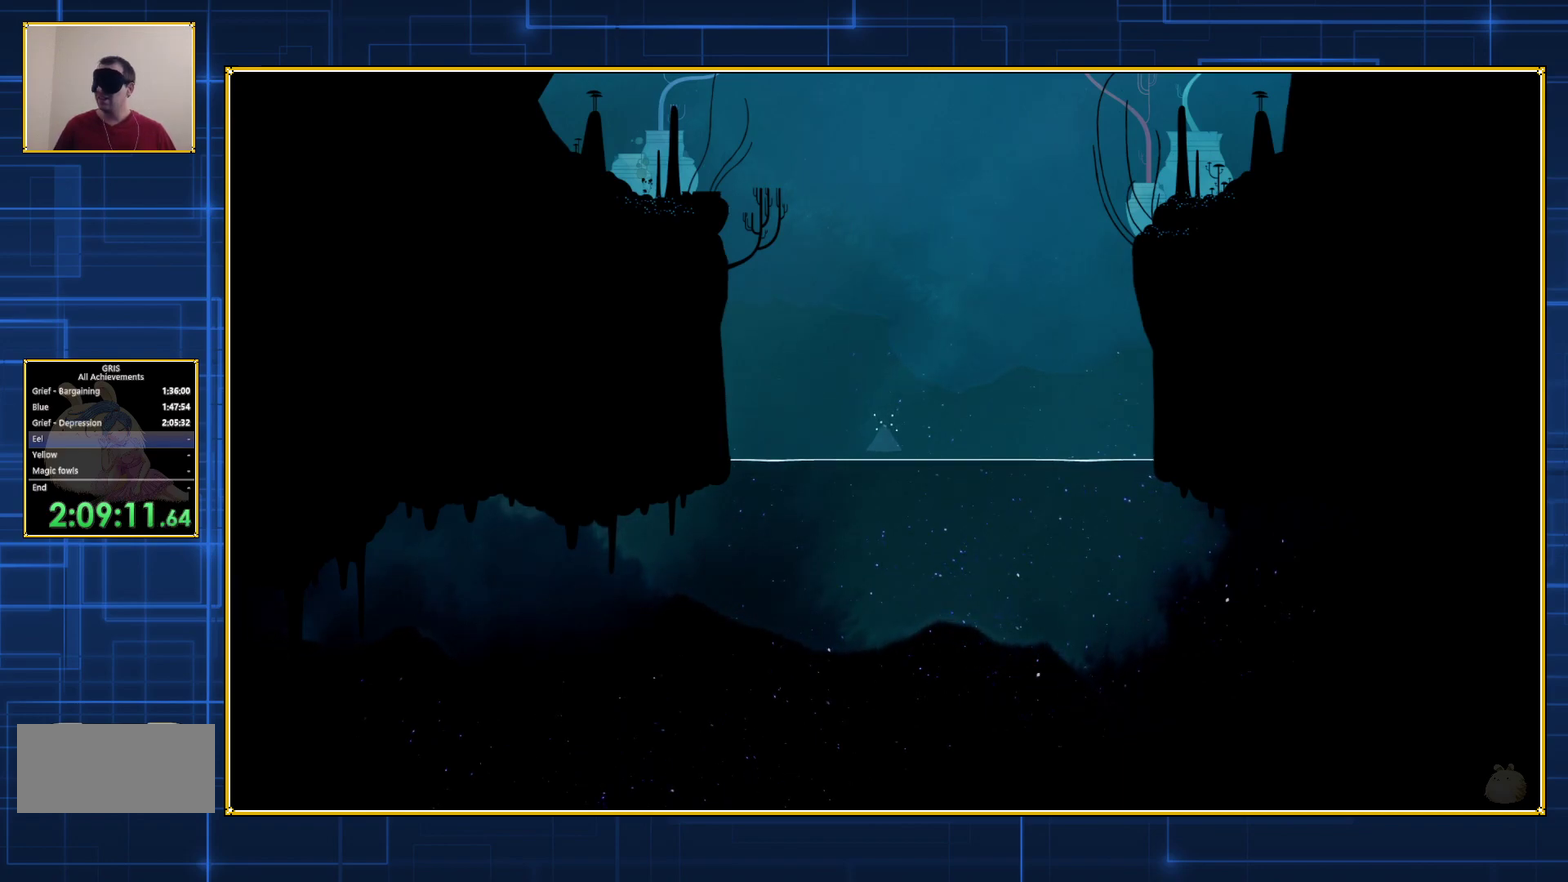
{"buttons": ["B", "Y"], "events": [[50, "B", "up"], [50, "Y", "up"], [117, "B", "down"], [117, "Y", "down"], [183, "Y", "up"], [217, "B", "up"], [267, "B", "down"], [267, "Y", "down"], [367, "Y", "up"], [400, "B", "up"], [467, "B", "down"], [467, "Y", "down"]]}
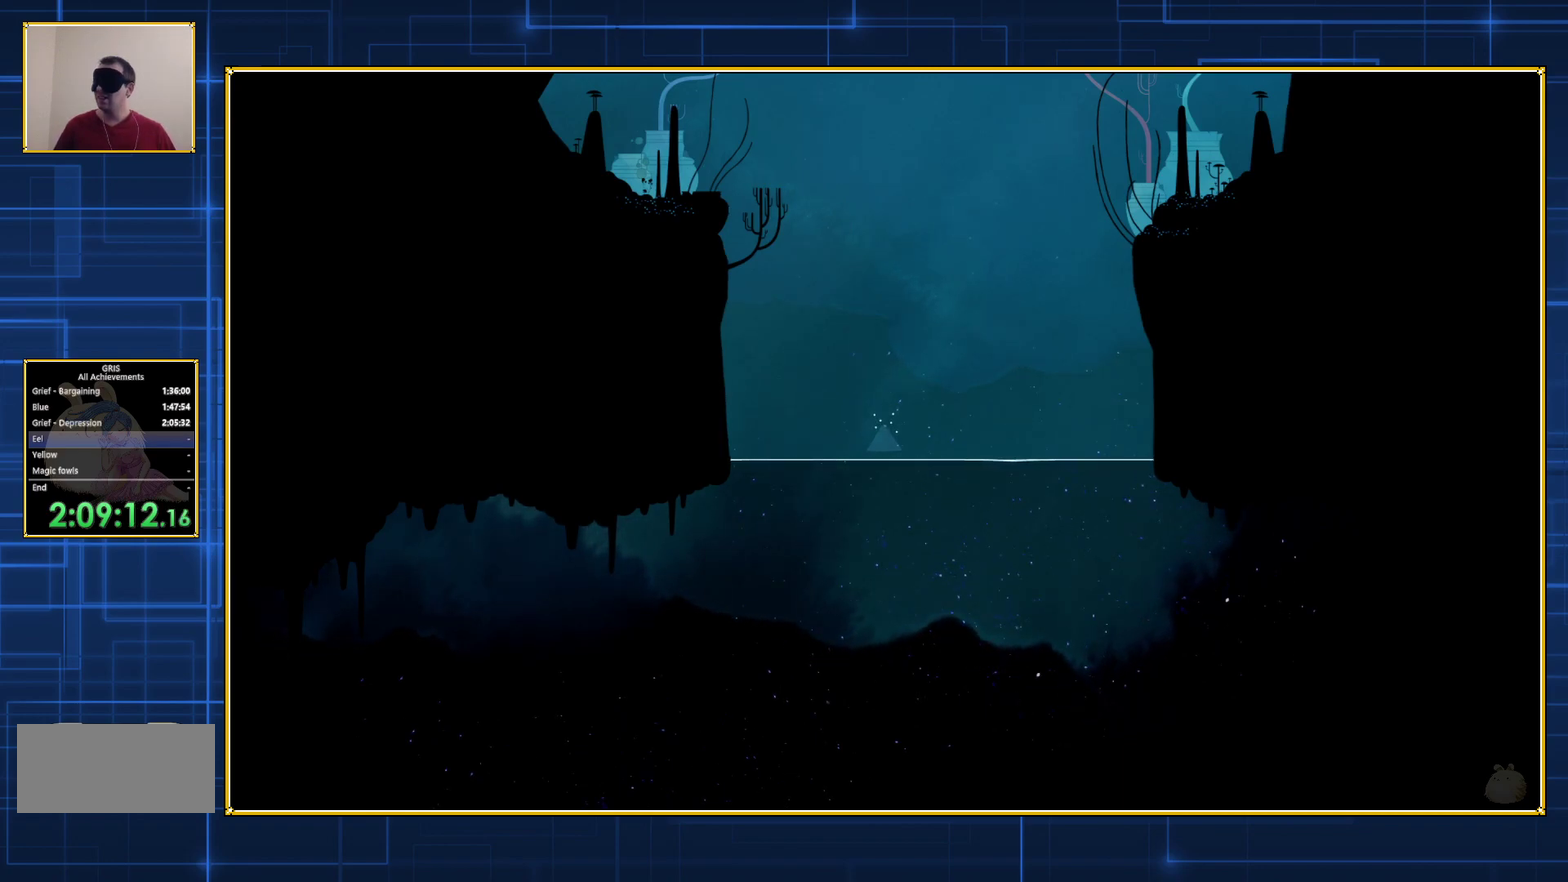
{"buttons": [], "events": [[67, "B", "up"], [67, "Y", "up"], [150, "A", "down"], [300, "A", "up"], [350, "A", "down"], [467, "A", "up"]]}
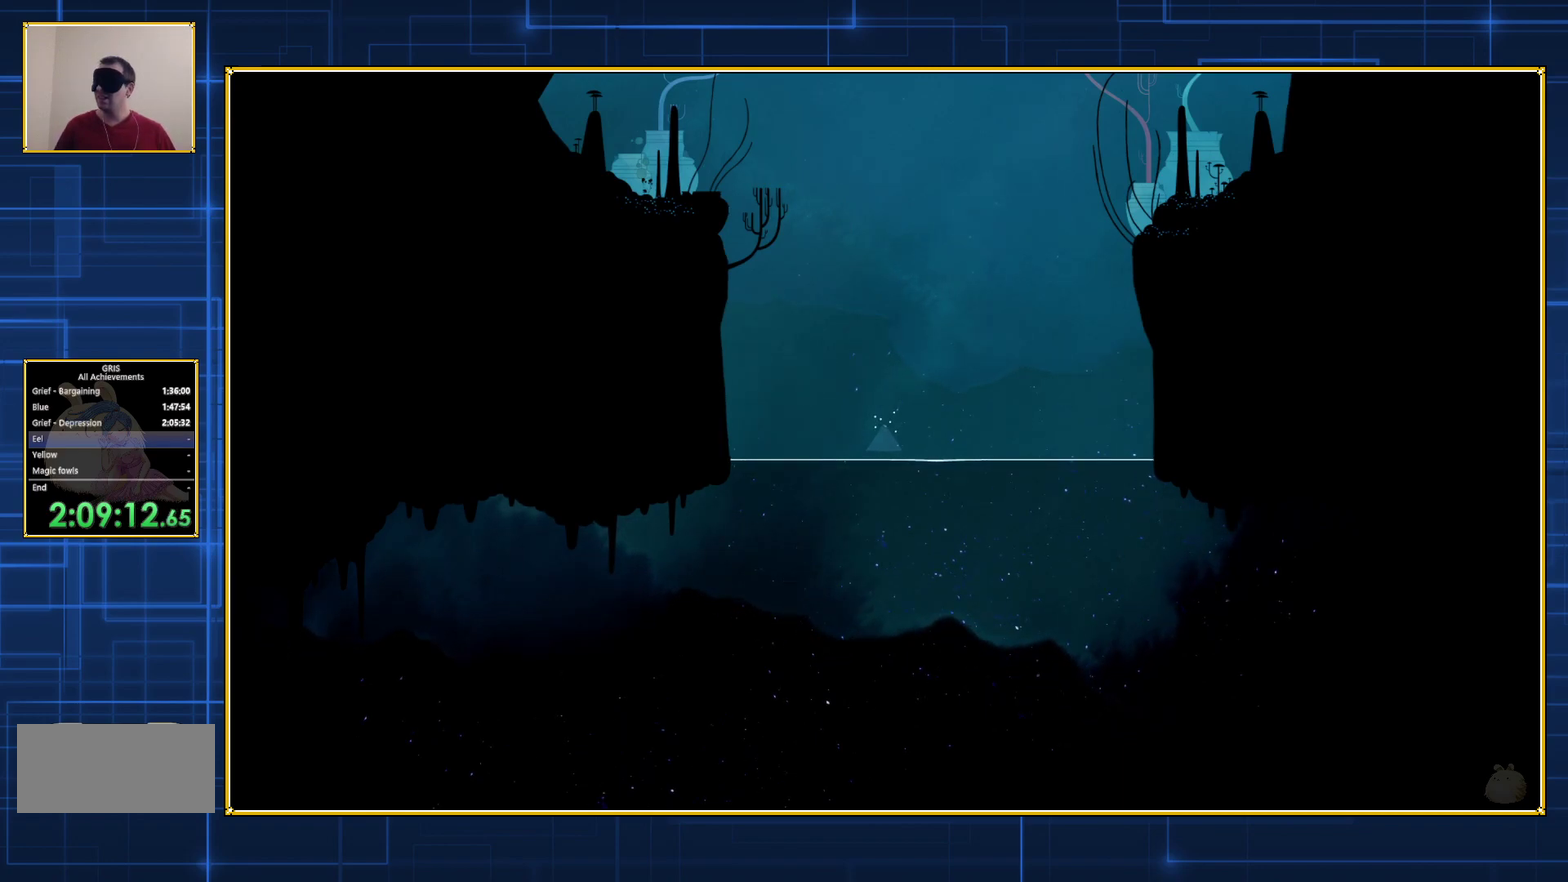
{"buttons": ["B"], "events": [[33, "A", "down"], [117, "A", "up"], [183, "A", "down"], [217, "DPAD_UP", "down"], [267, "A", "up"], [350, "B", "down"], [350, "DPAD_UP", "up"], [400, "DPAD_RIGHT", "down"], [500, "DPAD_RIGHT", "up"]]}
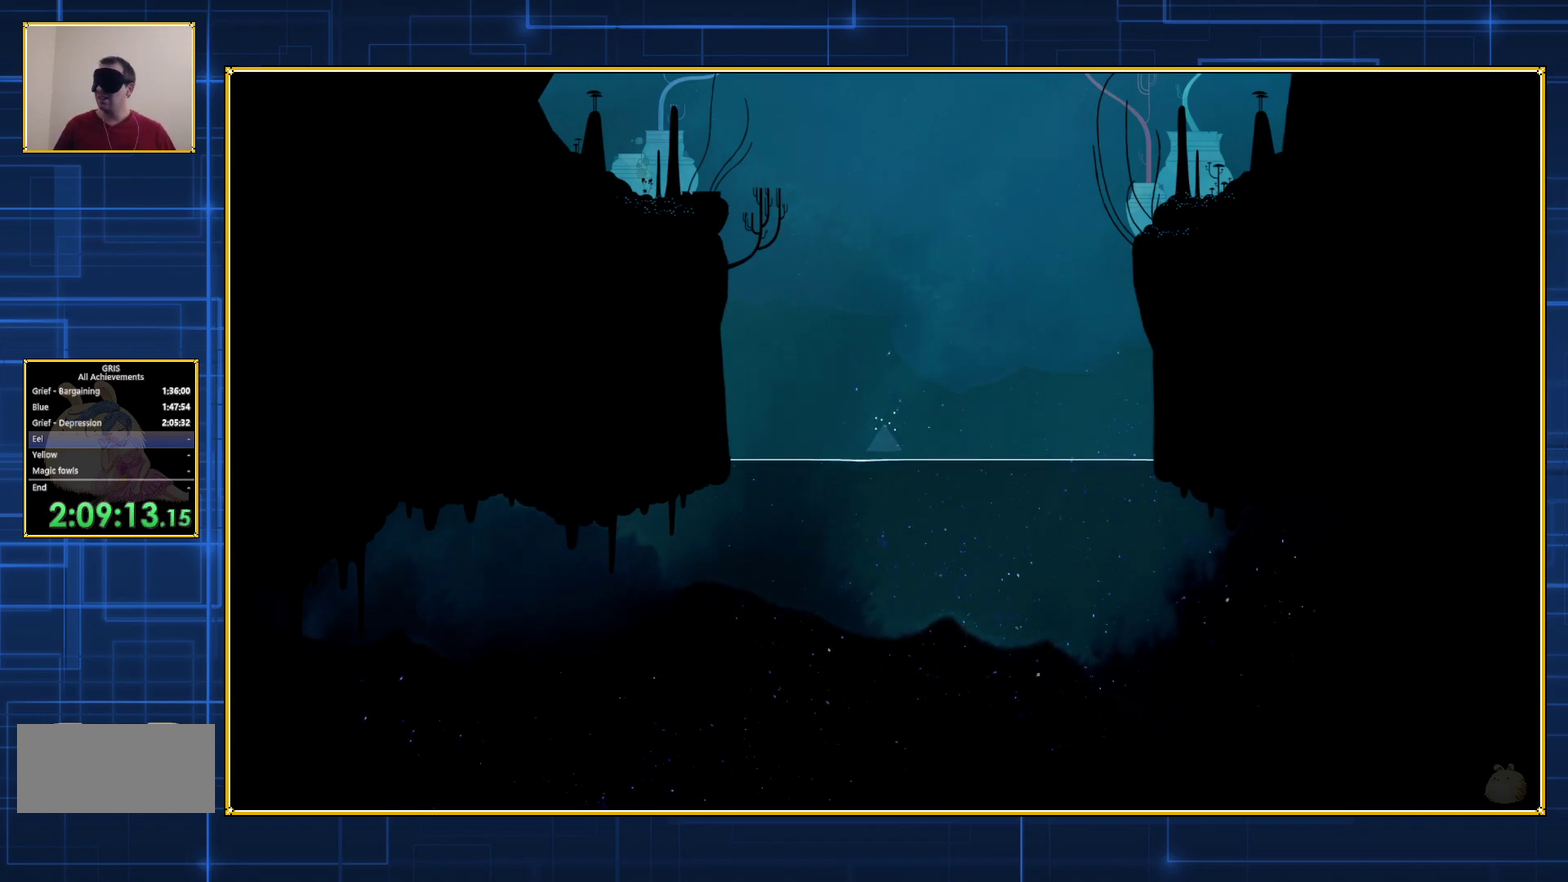
{"buttons": ["B", "Y", "DPAD_RIGHT"]}
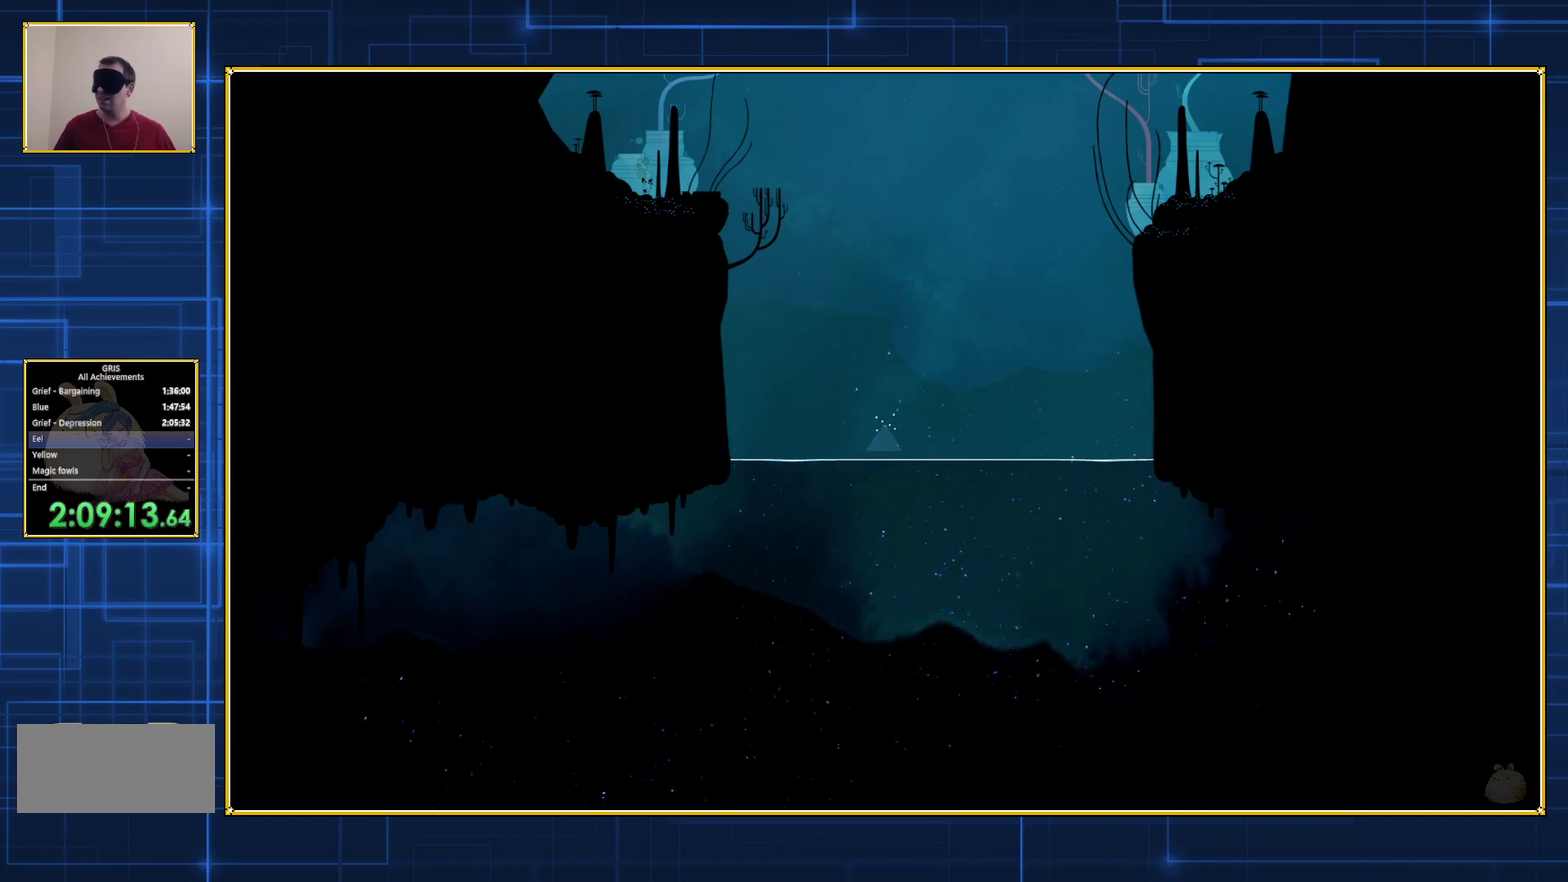
{"buttons": ["B", "Y", "DPAD_DOWN"]}
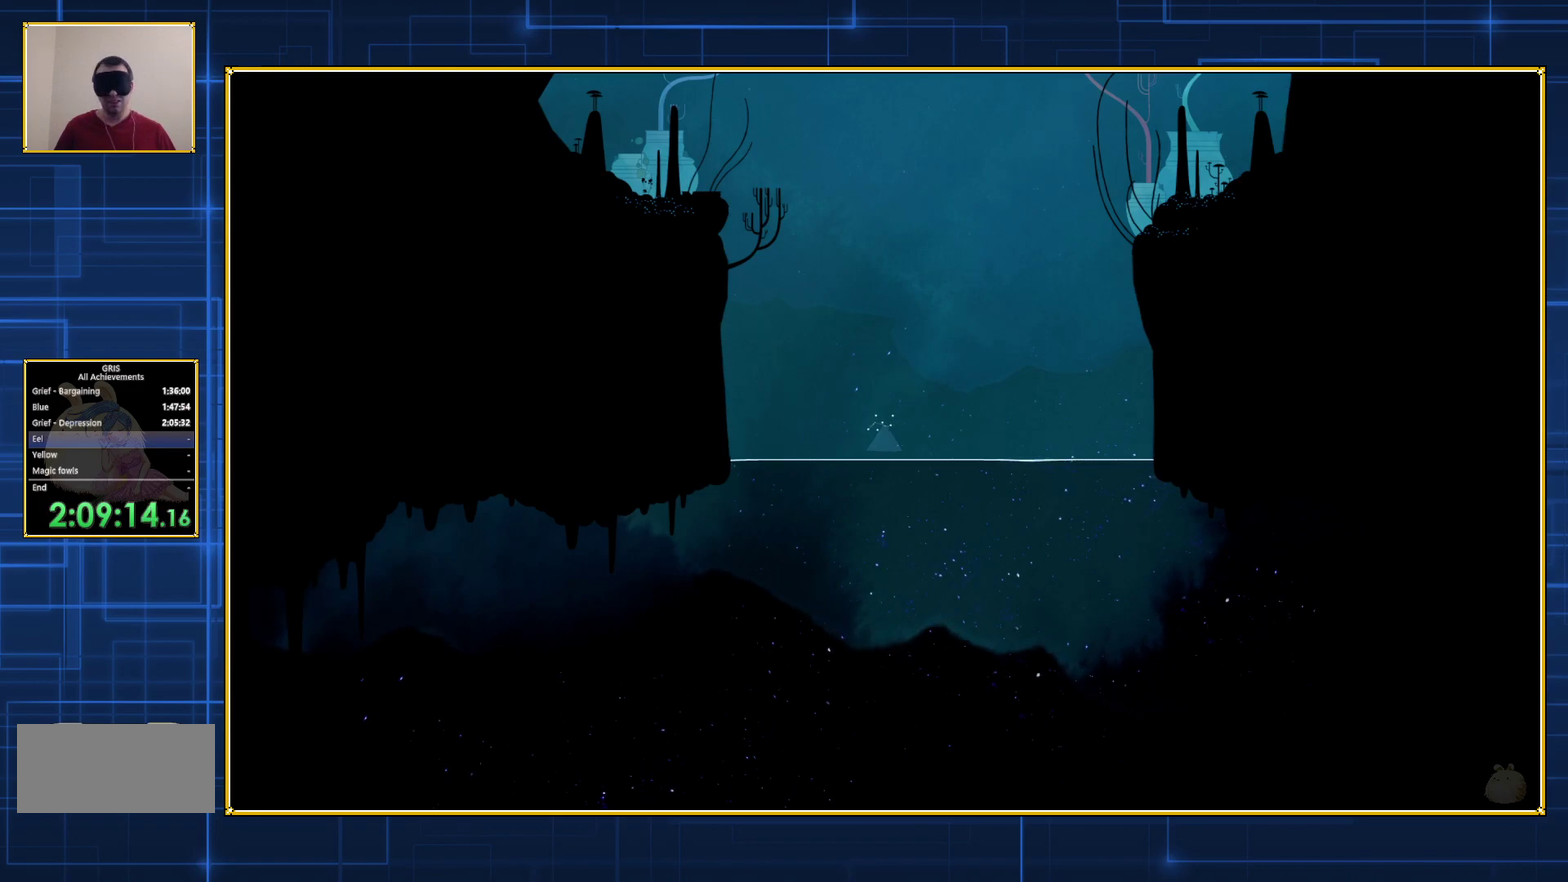
{"buttons": ["B", "DPAD_DOWN"], "events": [[17, "DPAD_RIGHT", "down"], [17, "Y", "up"], [67, "B", "up"], [67, "DPAD_DOWN", "up"], [83, "DPAD_RIGHT", "up"], [117, "B", "down"], [117, "DPAD_LEFT", "down"], [117, "Y", "down"], [217, "DPAD_DOWN", "down"], [217, "DPAD_LEFT", "up"], [250, "B", "up"], [250, "Y", "up"], [283, "DPAD_DOWN", "up"], [317, "B", "down"], [317, "Y", "down"], [433, "B", "up"], [433, "Y", "up"], [500, "B", "down"], [500, "DPAD_DOWN", "down"]]}
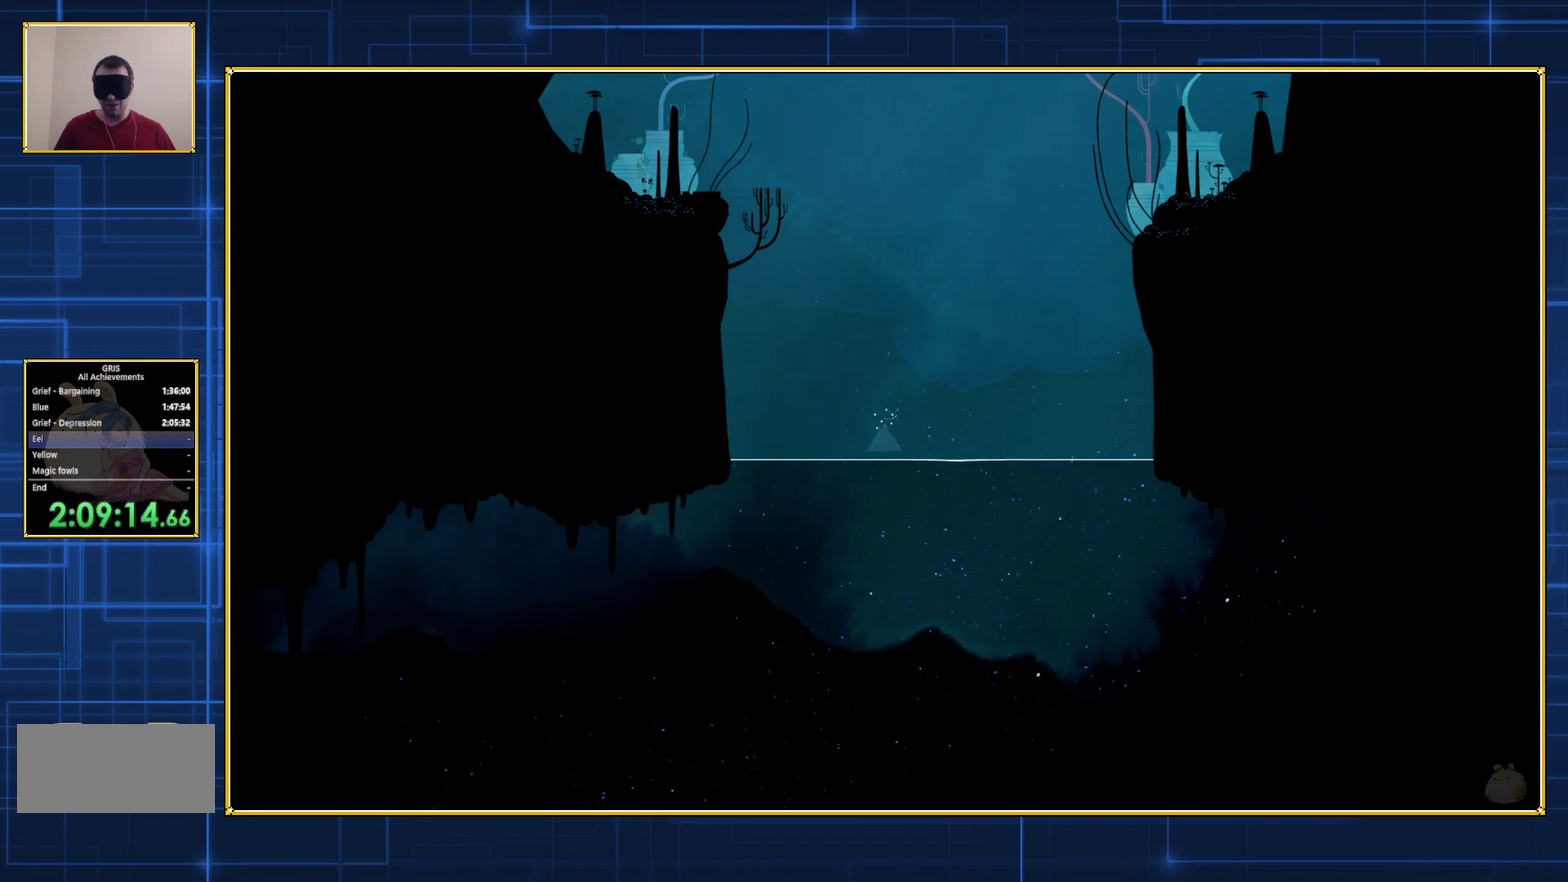
{"buttons": ["DPAD_DOWN"], "events": [[17, "Y", "down"], [117, "Y", "up"], [150, "B", "up"], [150, "DPAD_DOWN", "up"], [217, "B", "down"], [250, "DPAD_DOWN", "down"], [317, "B", "up"], [367, "B", "down"], [467, "B", "up"]]}